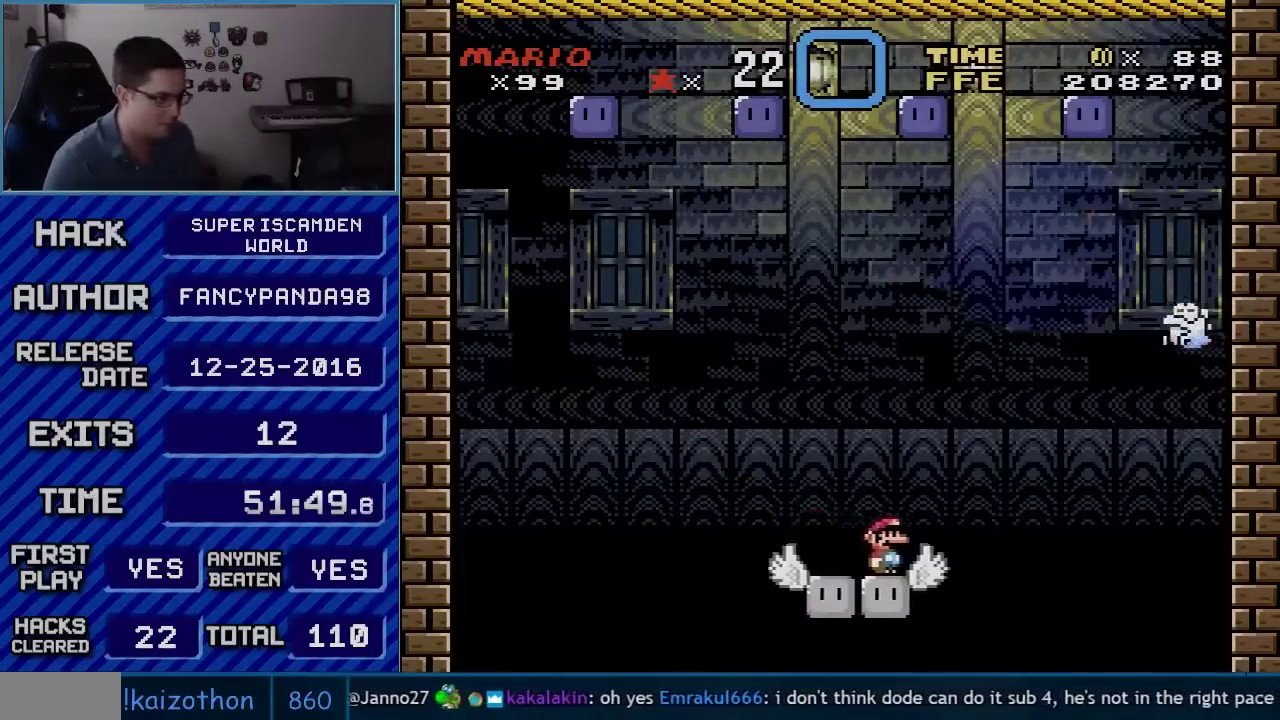
Gameplay with a controller (Nintendo layout); each line is a JSON object with the inputs held at the frame after it. "events" lists button and stick changes between this image and that frame as [ms after this image, input, new state], when the widget could be followed in between. Not read: L3 R3.
{"buttons": ["X"], "events": []}
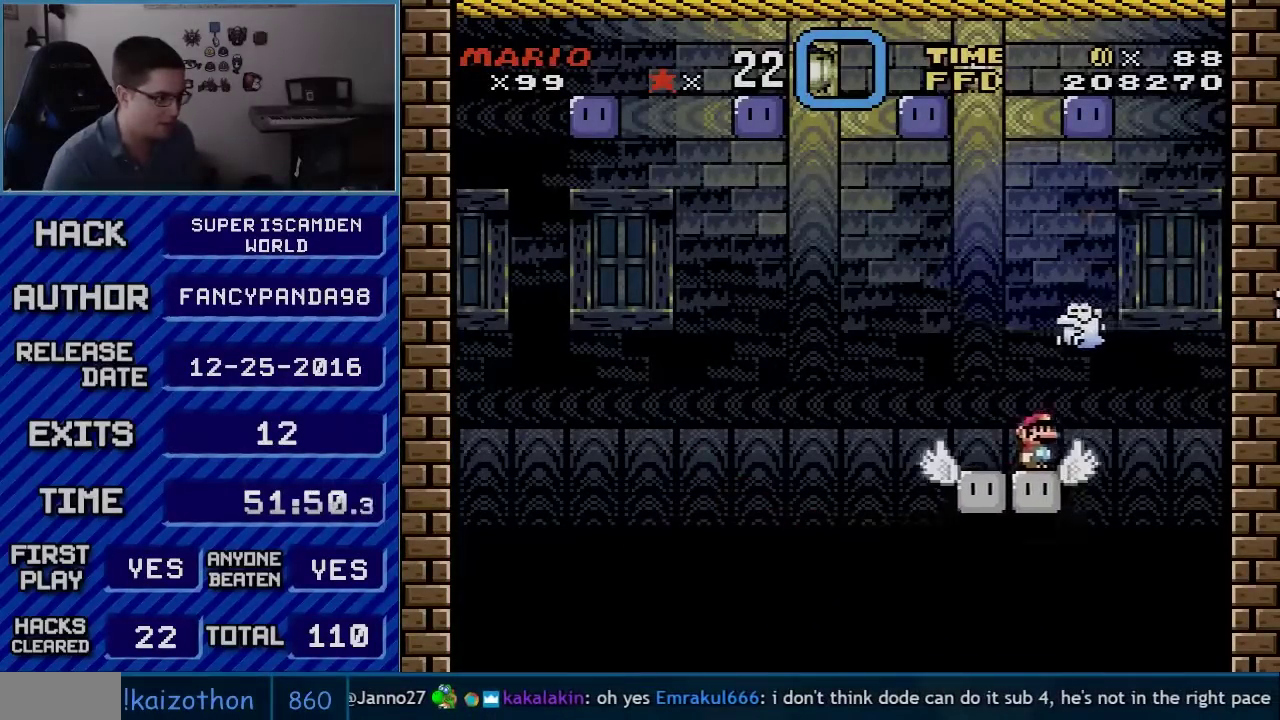
{"buttons": ["X", "DPAD_LEFT"], "events": [[350, "DPAD_LEFT", "down"]]}
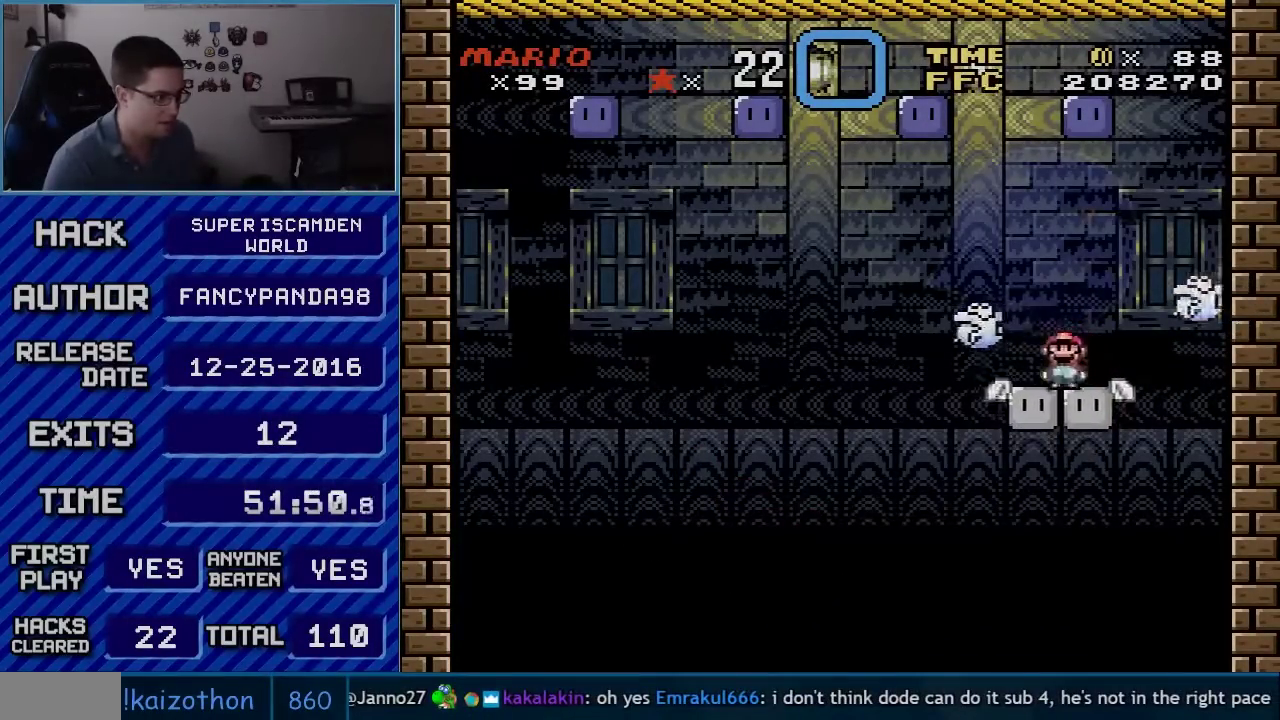
{"buttons": ["A", "X", "DPAD_RIGHT"], "events": [[50, "A", "down"], [267, "A", "up"], [450, "A", "down"], [450, "DPAD_LEFT", "up"], [450, "DPAD_RIGHT", "down"]]}
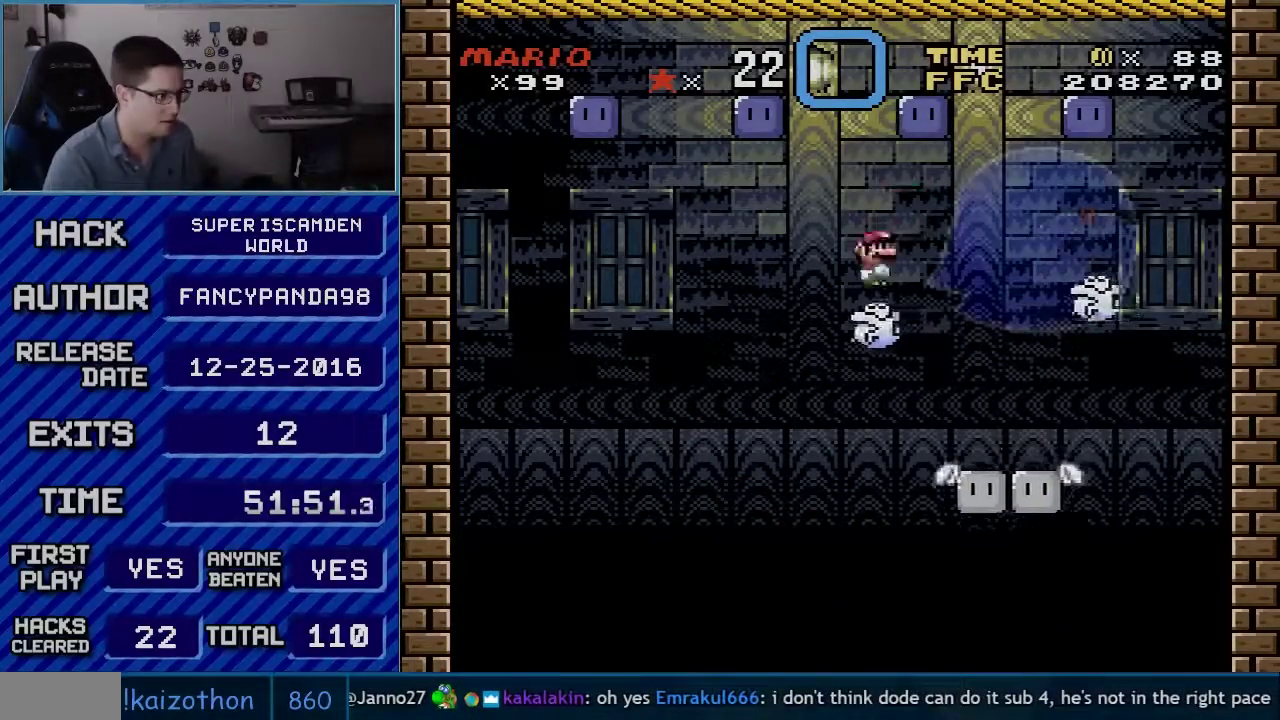
{"buttons": ["X", "DPAD_RIGHT"], "events": [[50, "DPAD_LEFT", "down"], [50, "DPAD_RIGHT", "up"], [167, "DPAD_LEFT", "up"], [200, "DPAD_RIGHT", "down"], [450, "A", "up"]]}
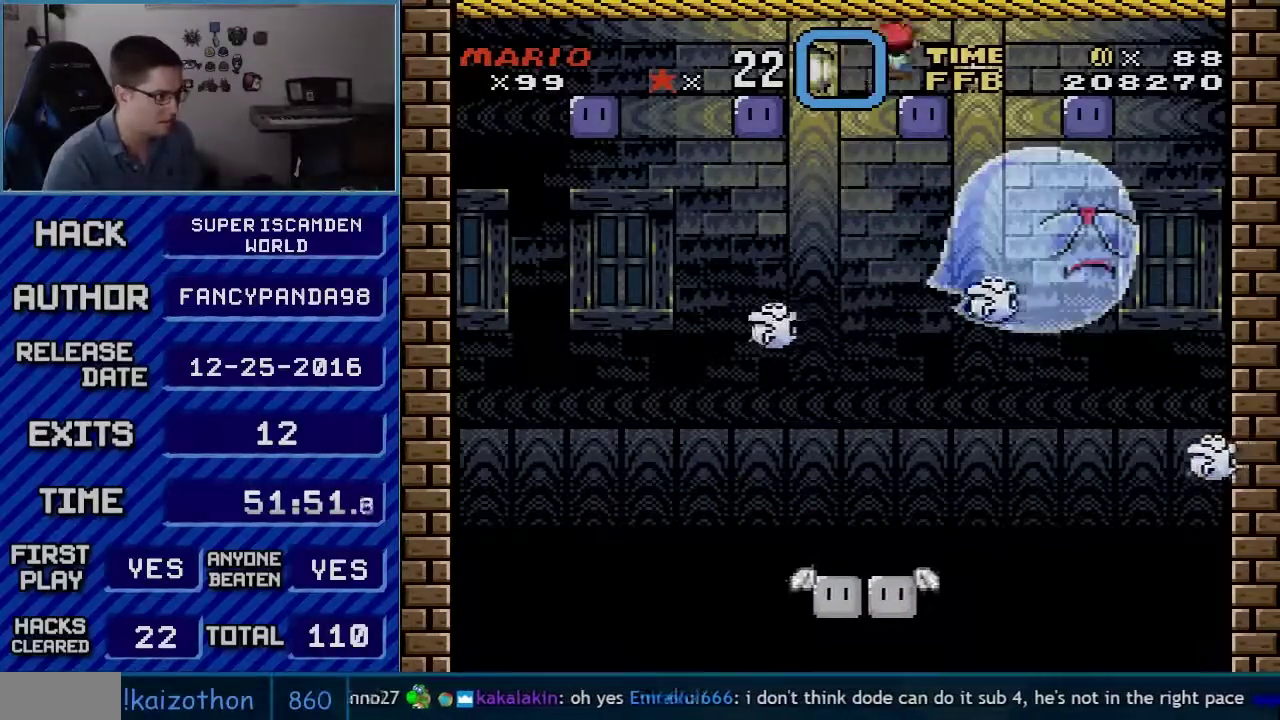
{"buttons": ["X"], "events": [[83, "DPAD_RIGHT", "up"], [100, "DPAD_LEFT", "down"], [267, "DPAD_LEFT", "up"]]}
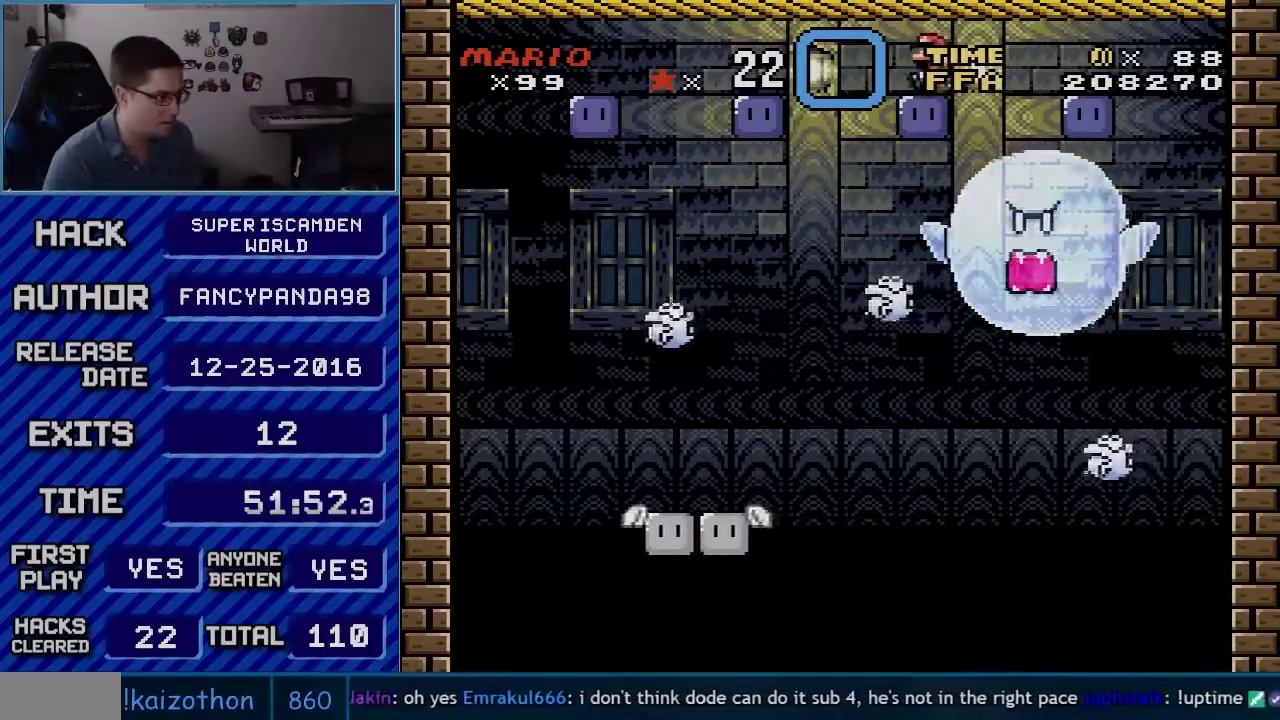
{"buttons": ["X"], "events": [[33, "DPAD_LEFT", "down"], [150, "DPAD_LEFT", "up"], [200, "DPAD_RIGHT", "down"], [267, "DPAD_RIGHT", "up"]]}
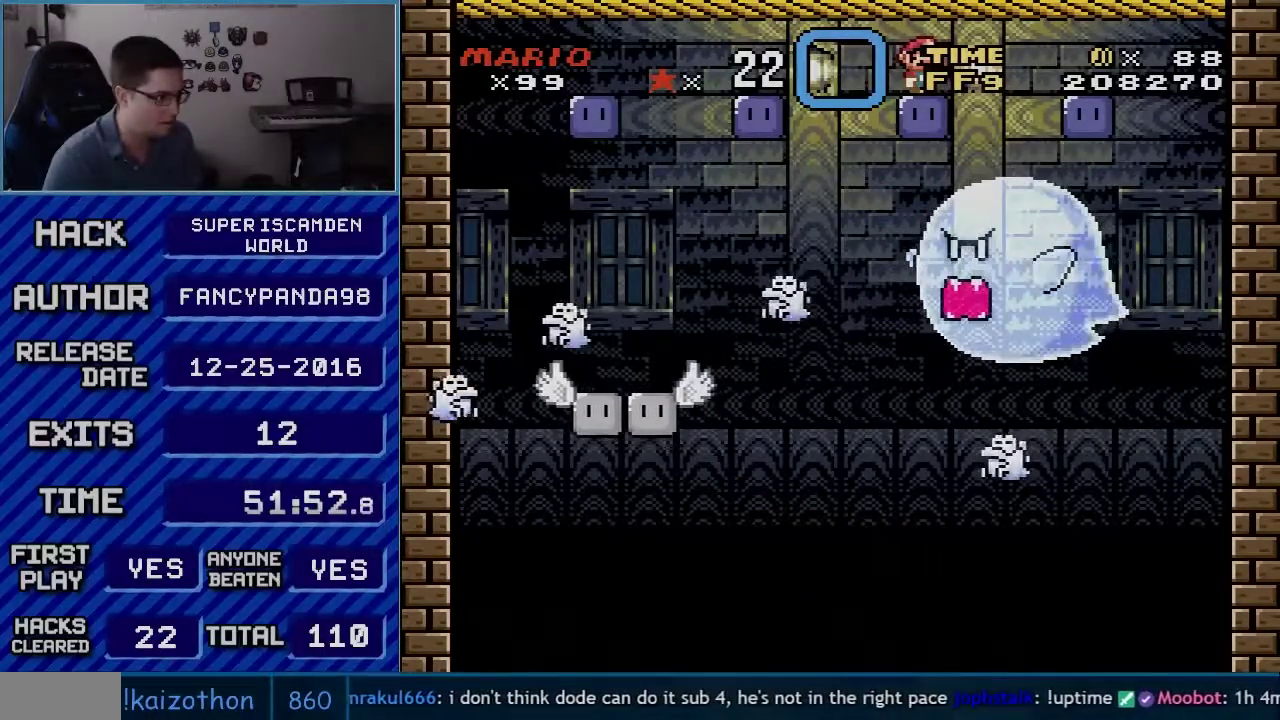
{"buttons": ["X"], "events": []}
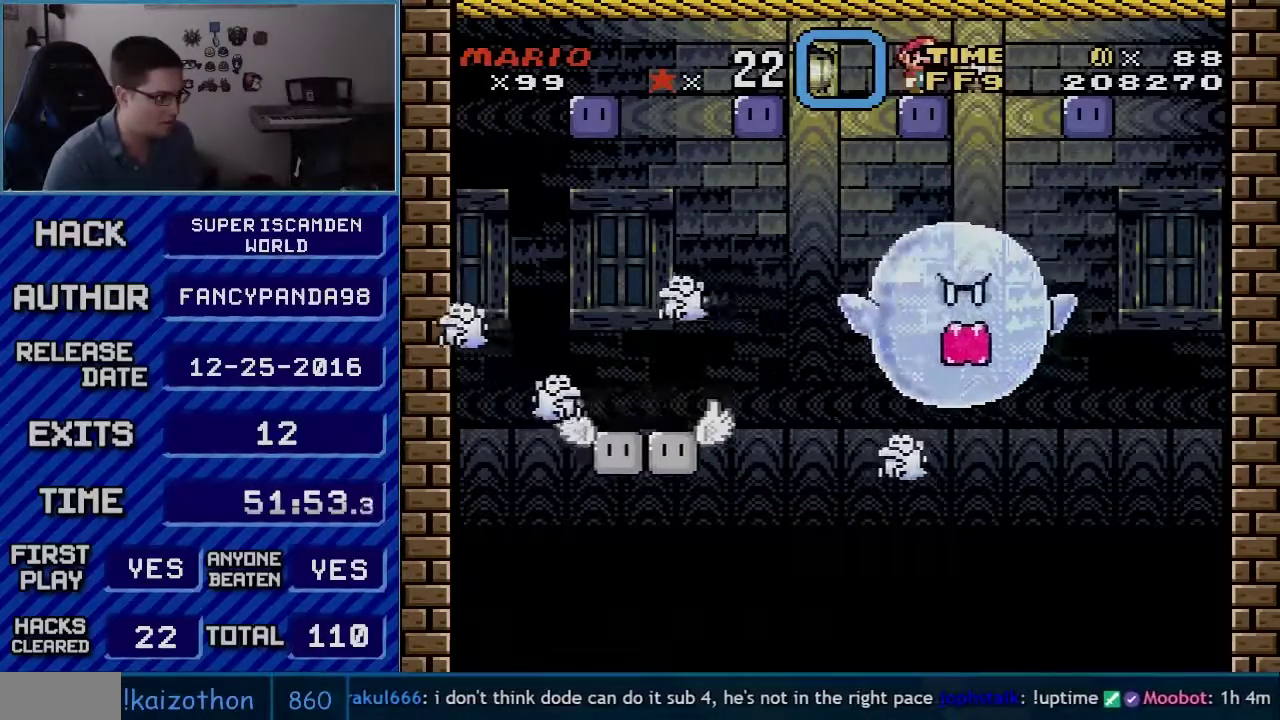
{"buttons": ["Y"], "events": [[167, "X", "up"], [200, "Y", "down"]]}
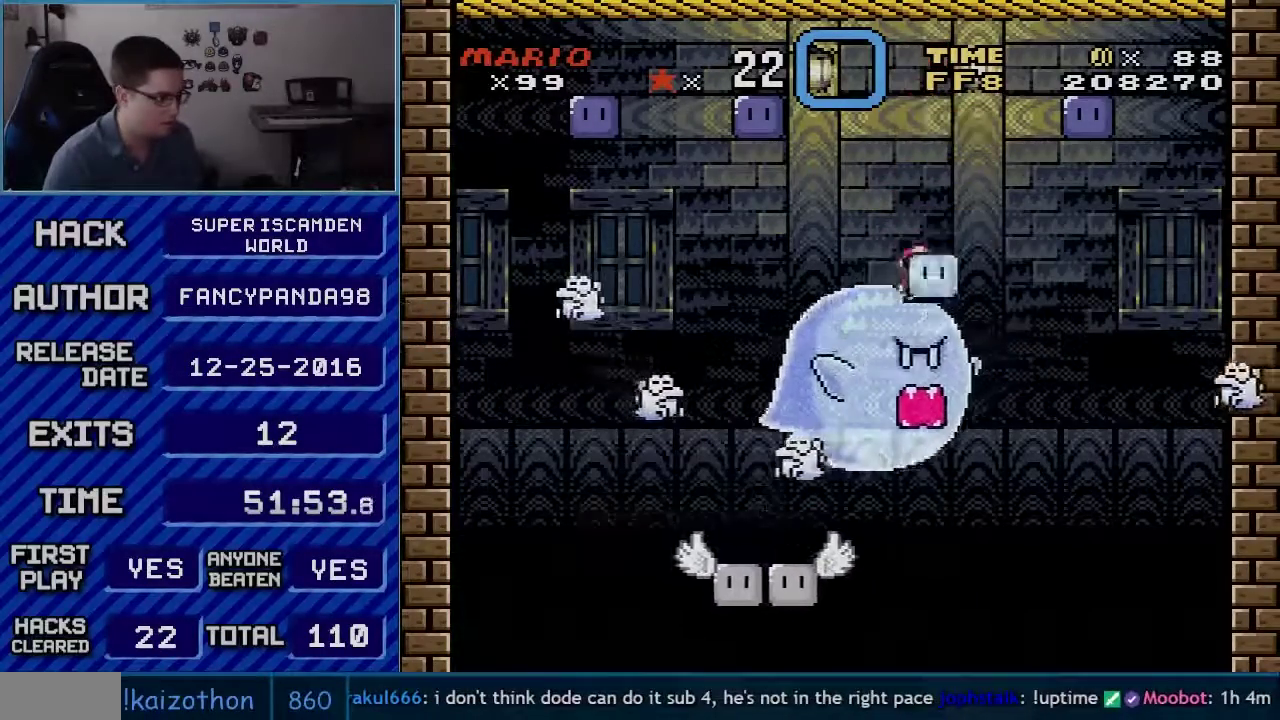
{"buttons": ["Y"], "events": [[17, "DPAD_LEFT", "down"], [300, "DPAD_LEFT", "up"], [300, "DPAD_RIGHT", "down"], [450, "DPAD_RIGHT", "up"]]}
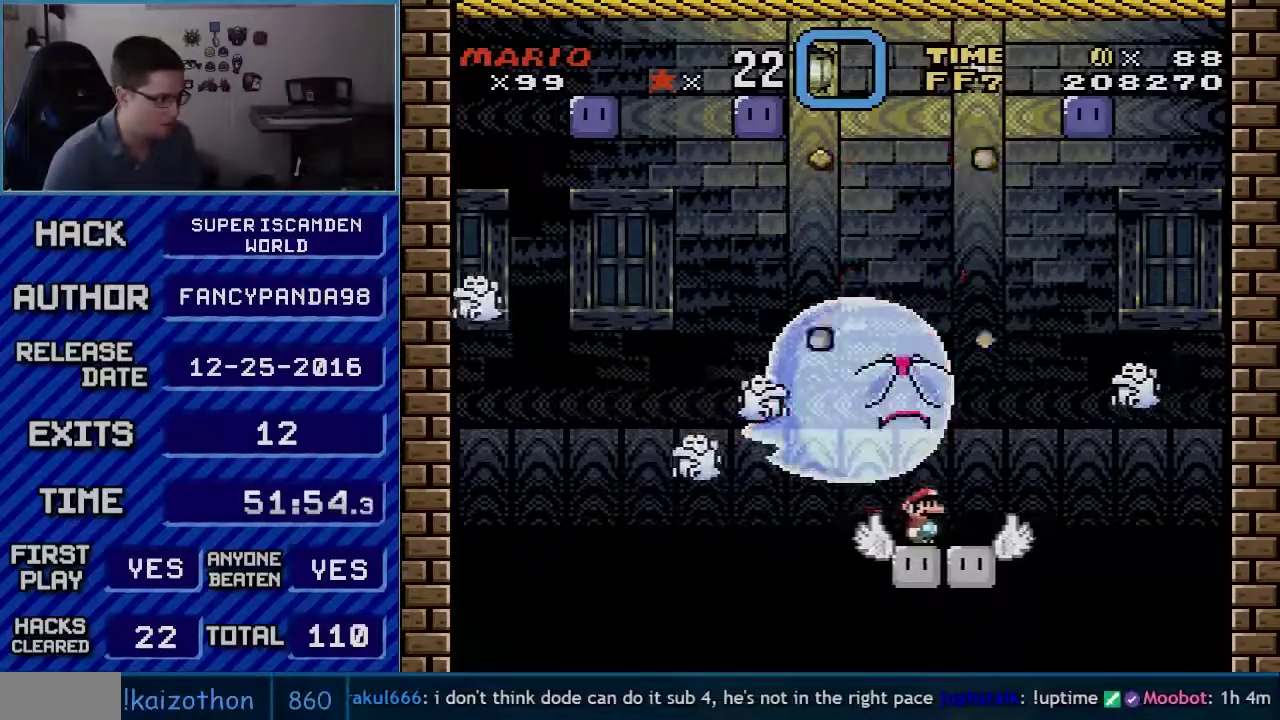
{"buttons": ["A", "X", "DPAD_RIGHT"], "events": [[67, "DPAD_LEFT", "down"], [67, "Y", "up"], [150, "X", "down"], [267, "A", "down"], [267, "DPAD_LEFT", "up"], [350, "DPAD_RIGHT", "down"]]}
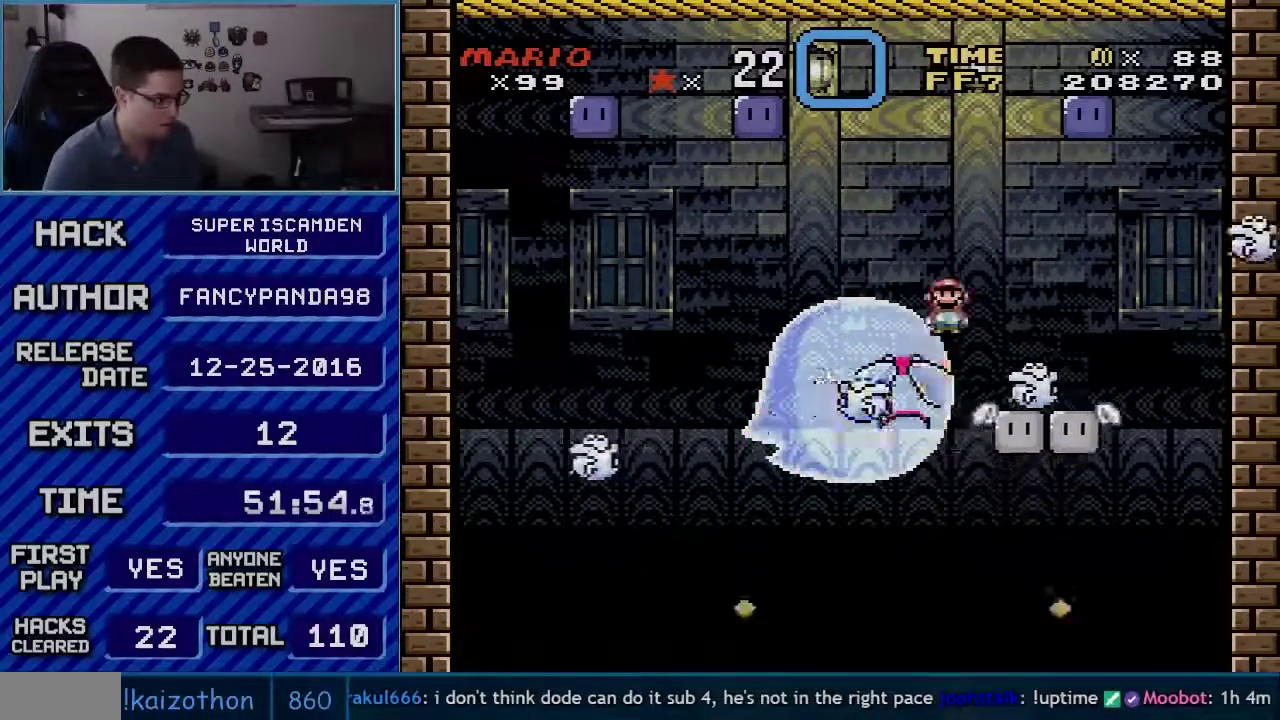
{"buttons": ["A", "X", "DPAD_LEFT"], "events": [[50, "DPAD_RIGHT", "up"], [83, "DPAD_LEFT", "down"], [300, "DPAD_LEFT", "up"], [300, "DPAD_RIGHT", "down"], [450, "DPAD_RIGHT", "up"], [483, "DPAD_LEFT", "down"]]}
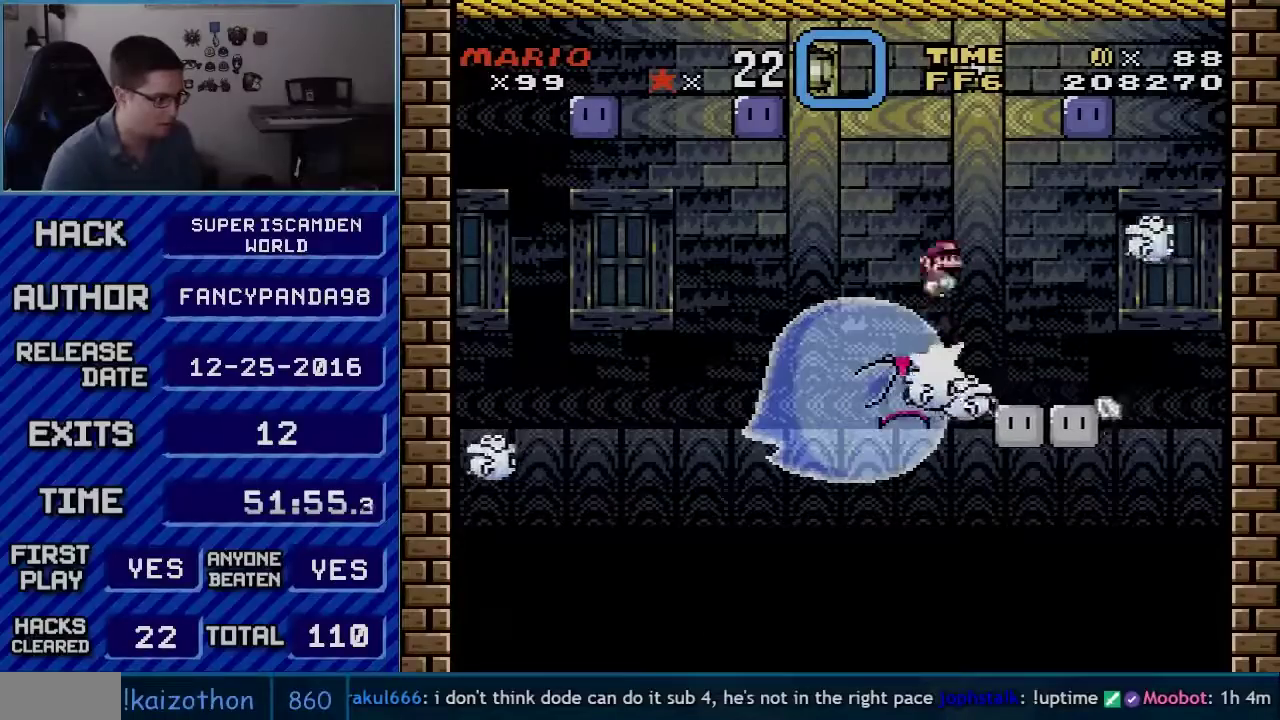
{"buttons": ["A", "X", "DPAD_UP"], "events": [[100, "A", "up"], [100, "DPAD_LEFT", "up"], [100, "DPAD_UP", "down"], [133, "DPAD_RIGHT", "down"], [133, "DPAD_UP", "up"], [167, "A", "down"], [483, "DPAD_RIGHT", "up"], [483, "DPAD_UP", "down"]]}
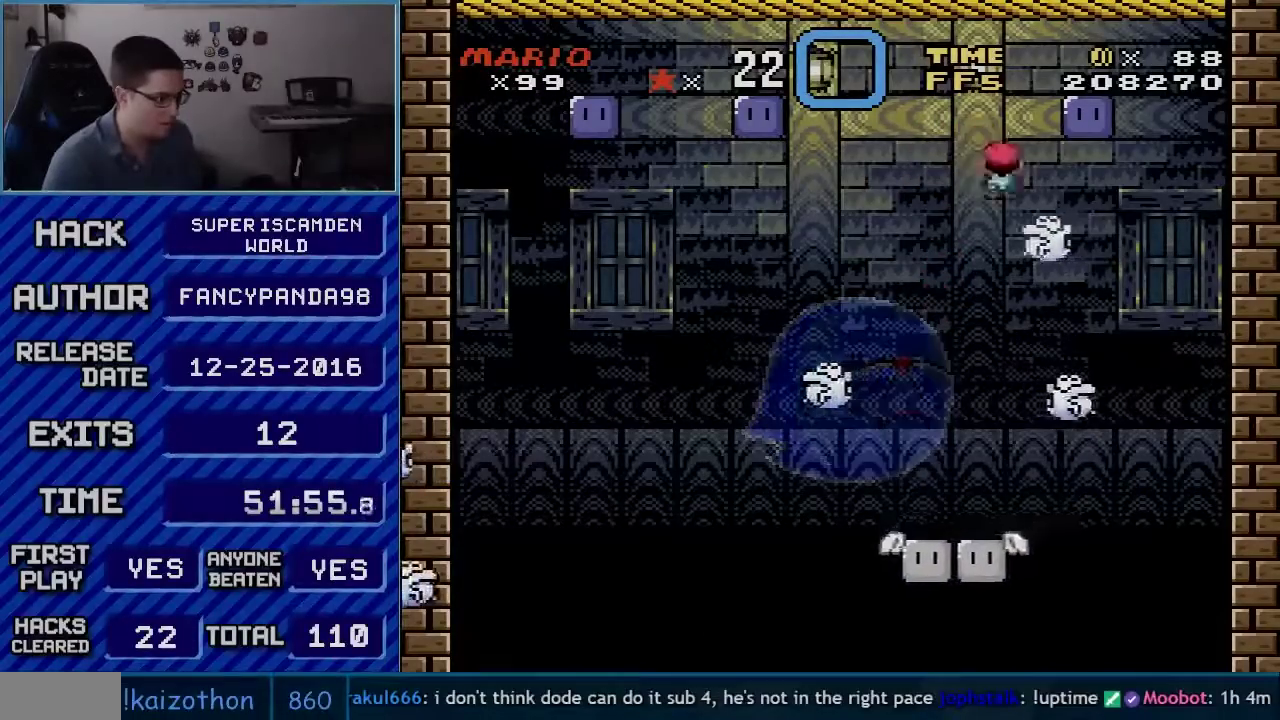
{"buttons": ["X", "DPAD_RIGHT"], "events": [[17, "DPAD_LEFT", "down"], [17, "DPAD_UP", "up"], [200, "A", "up"], [450, "DPAD_LEFT", "up"], [450, "DPAD_RIGHT", "down"]]}
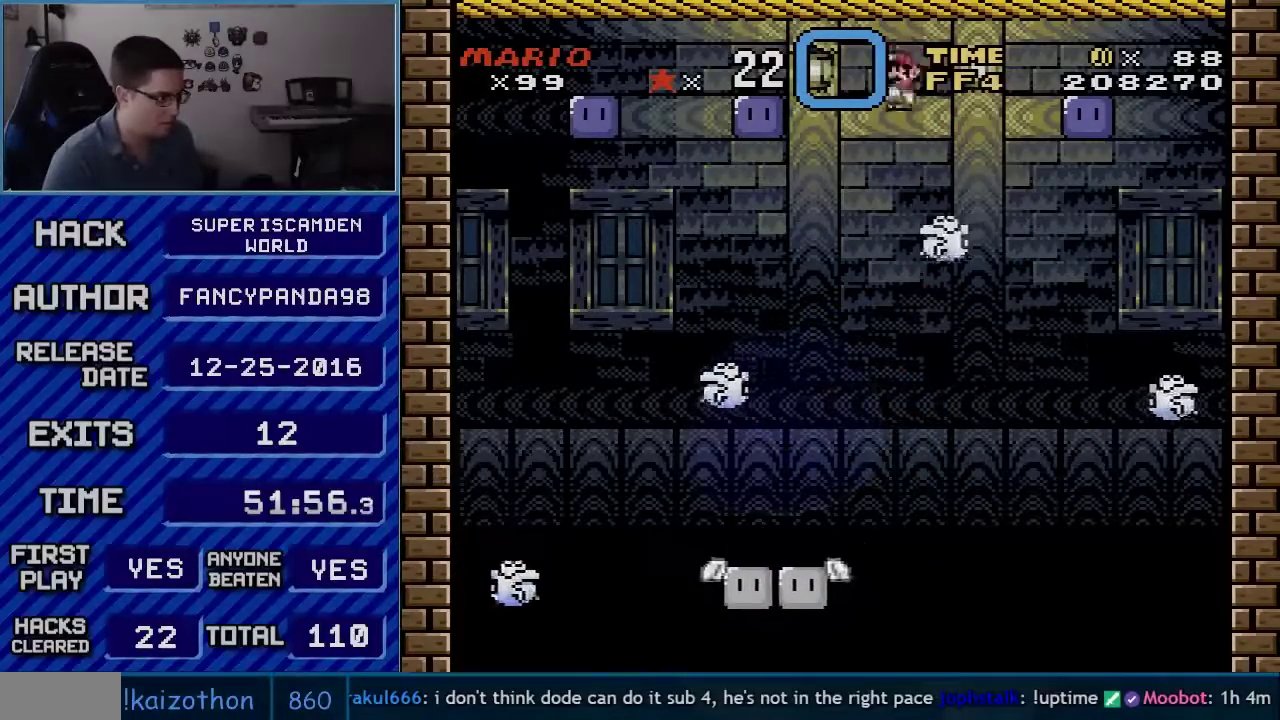
{"buttons": ["A", "X", "DPAD_LEFT"], "events": [[50, "A", "down"], [117, "DPAD_RIGHT", "up"], [133, "DPAD_LEFT", "down"]]}
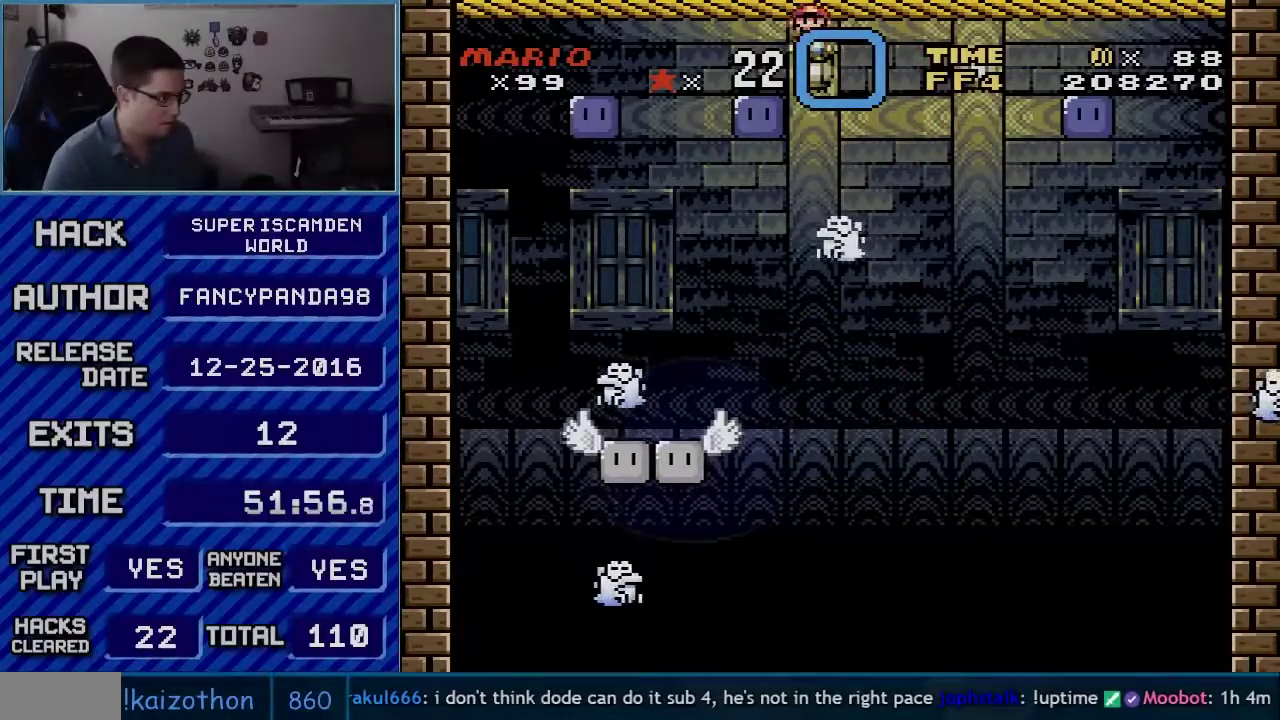
{"buttons": ["X"], "events": [[100, "DPAD_LEFT", "up"], [100, "DPAD_RIGHT", "down"], [267, "A", "up"], [267, "DPAD_RIGHT", "up"]]}
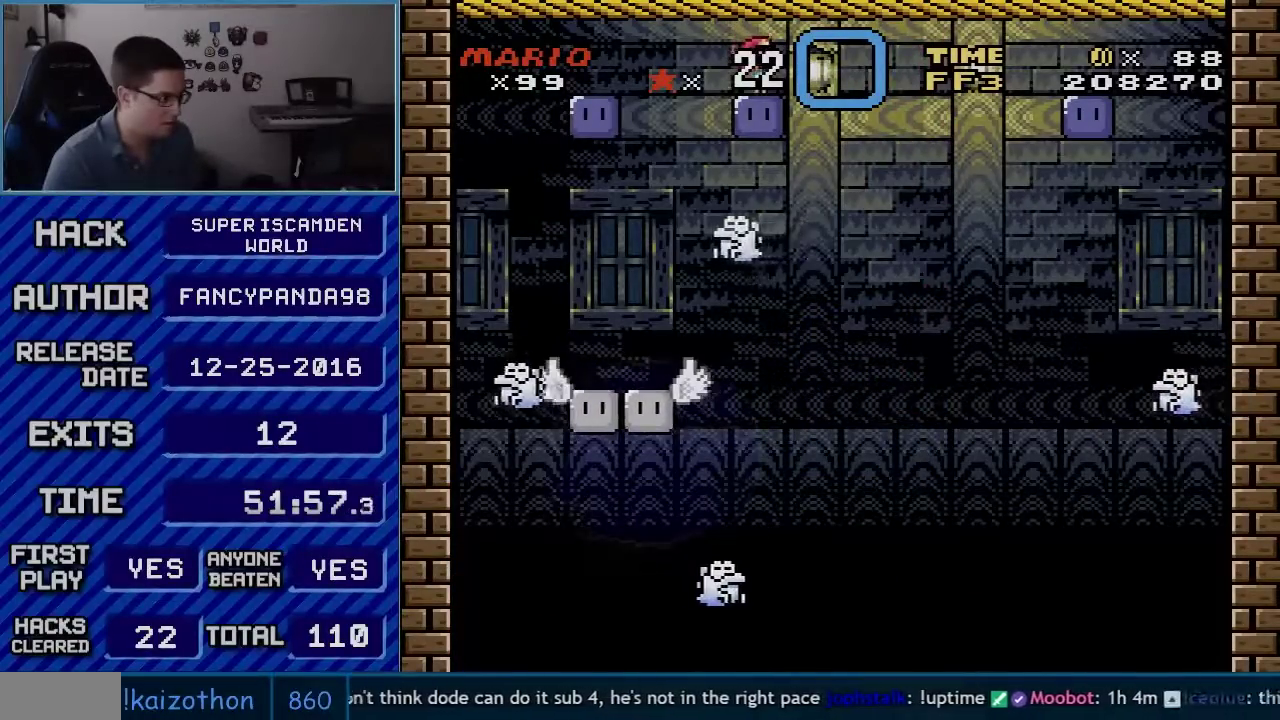
{"buttons": ["X"], "events": [[383, "DPAD_RIGHT", "down"], [483, "DPAD_RIGHT", "up"]]}
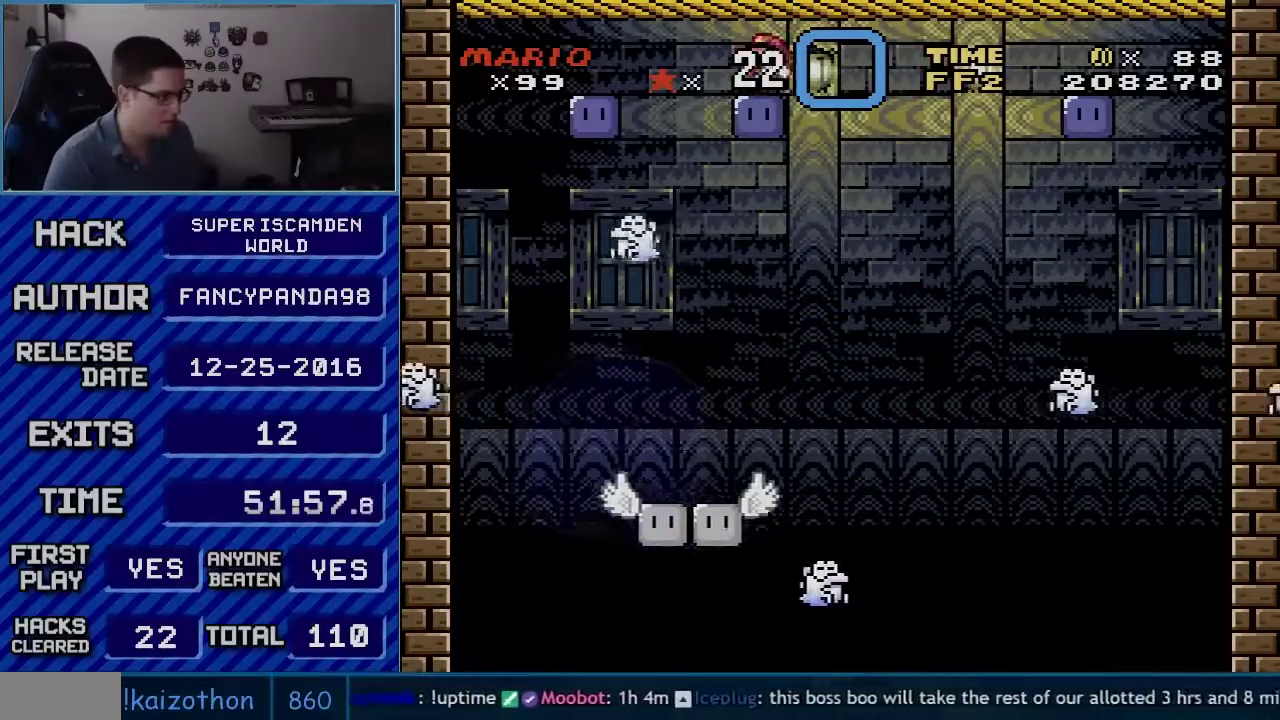
{"buttons": ["X"], "events": [[17, "DPAD_LEFT", "down"], [117, "DPAD_LEFT", "up"]]}
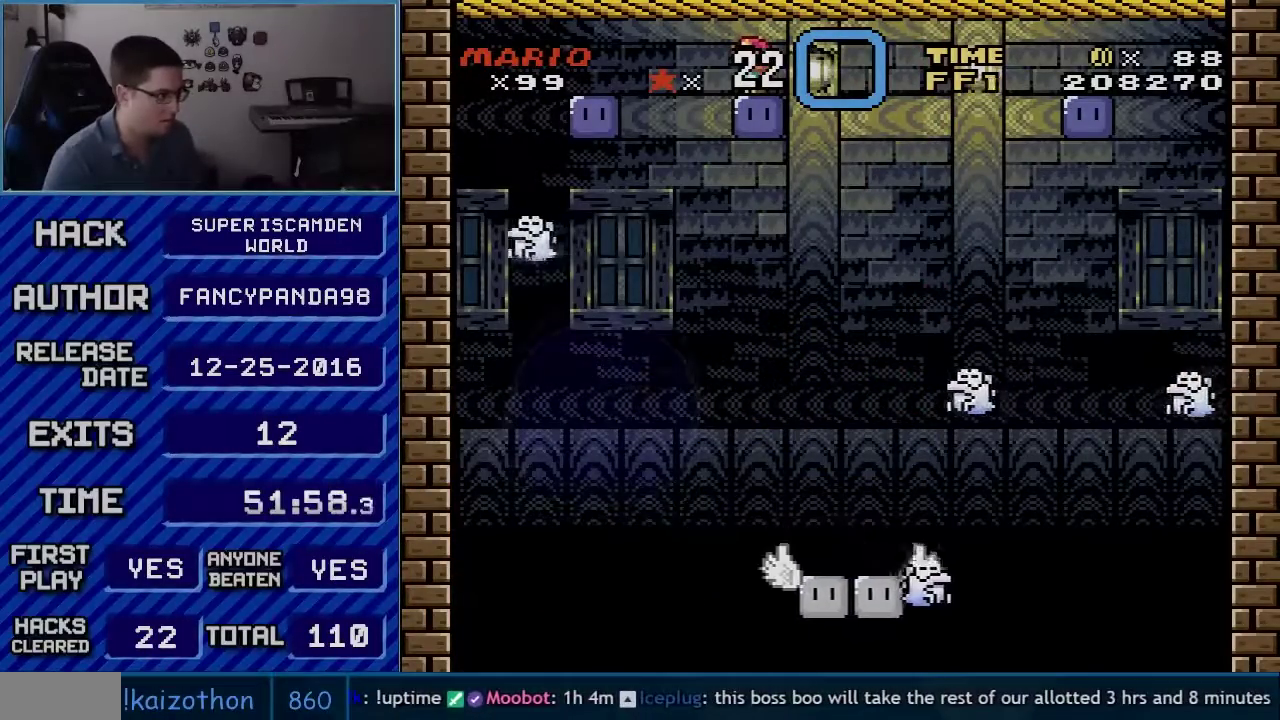
{"buttons": ["X"], "events": []}
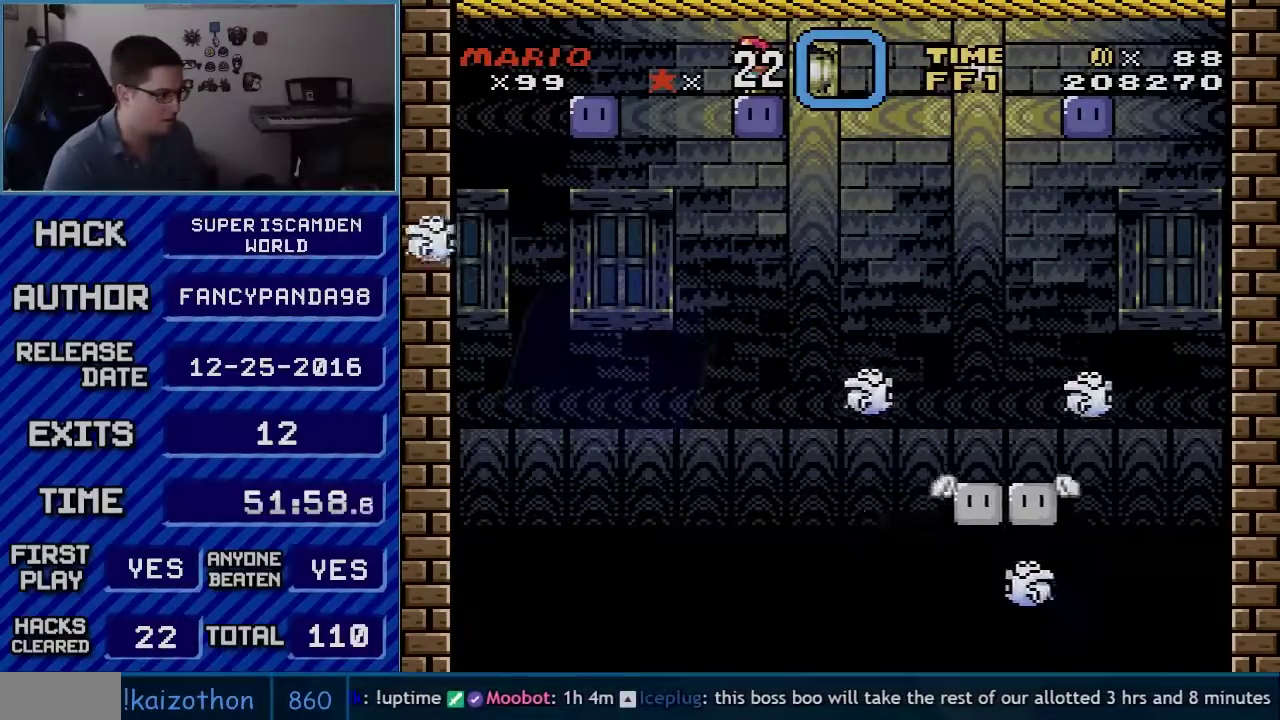
{"buttons": ["X"], "events": []}
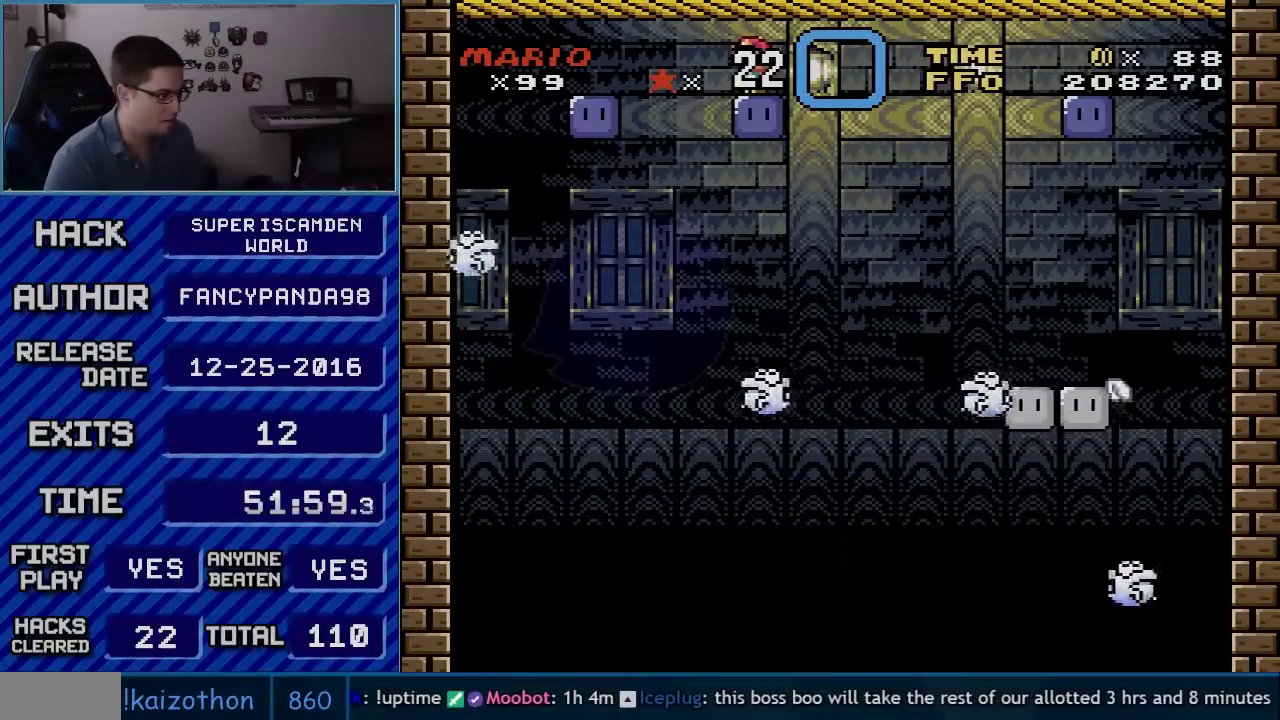
{"buttons": ["X"], "events": []}
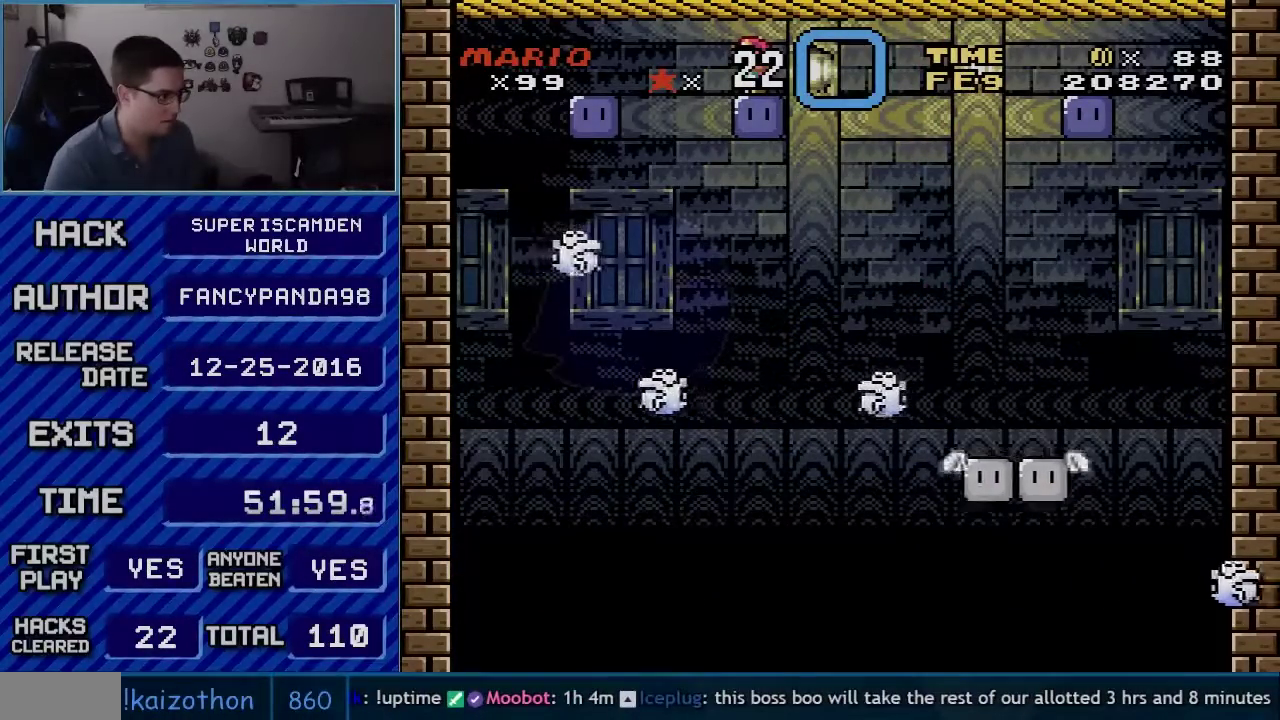
{"buttons": ["X"], "events": []}
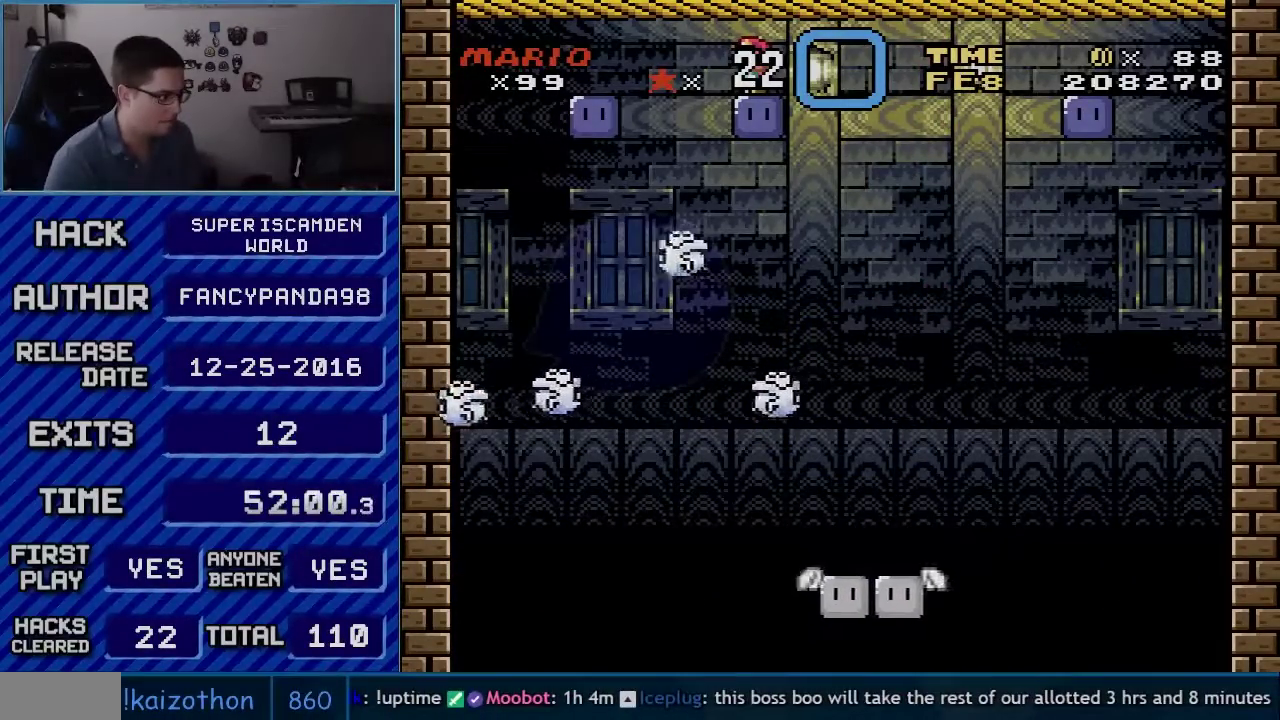
{"buttons": ["X"], "events": []}
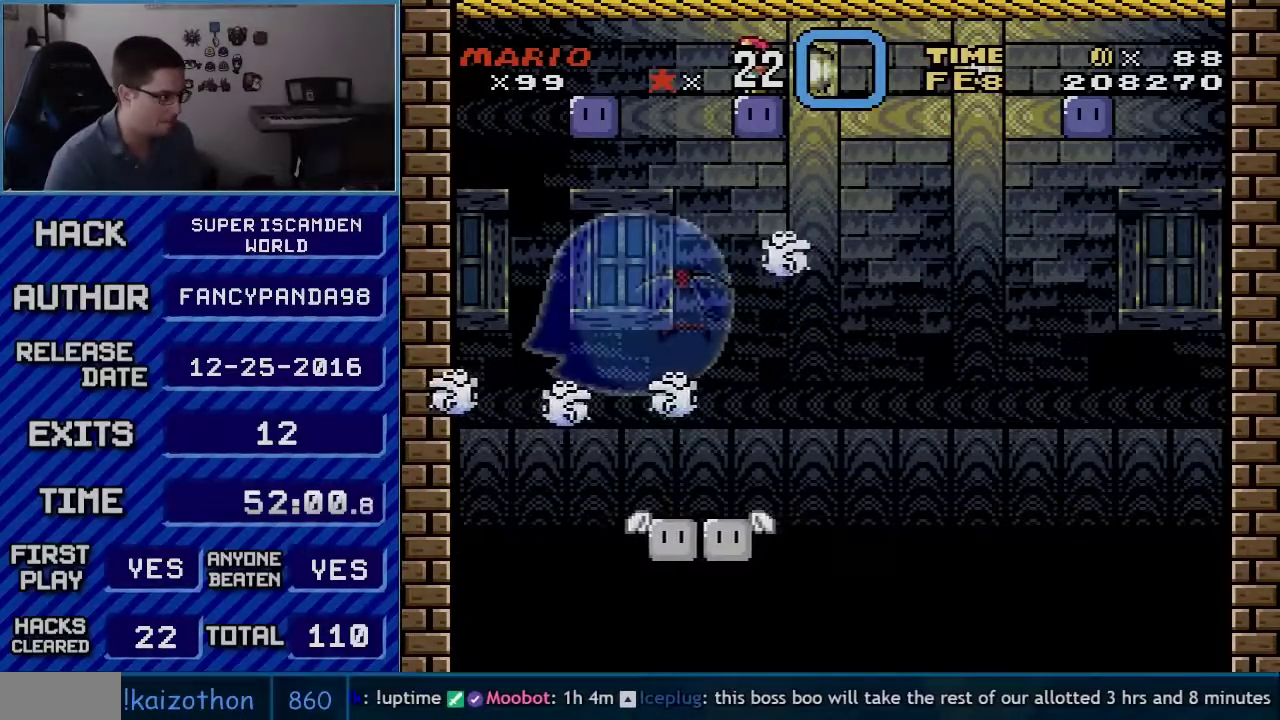
{"buttons": [], "events": [[450, "X", "up"]]}
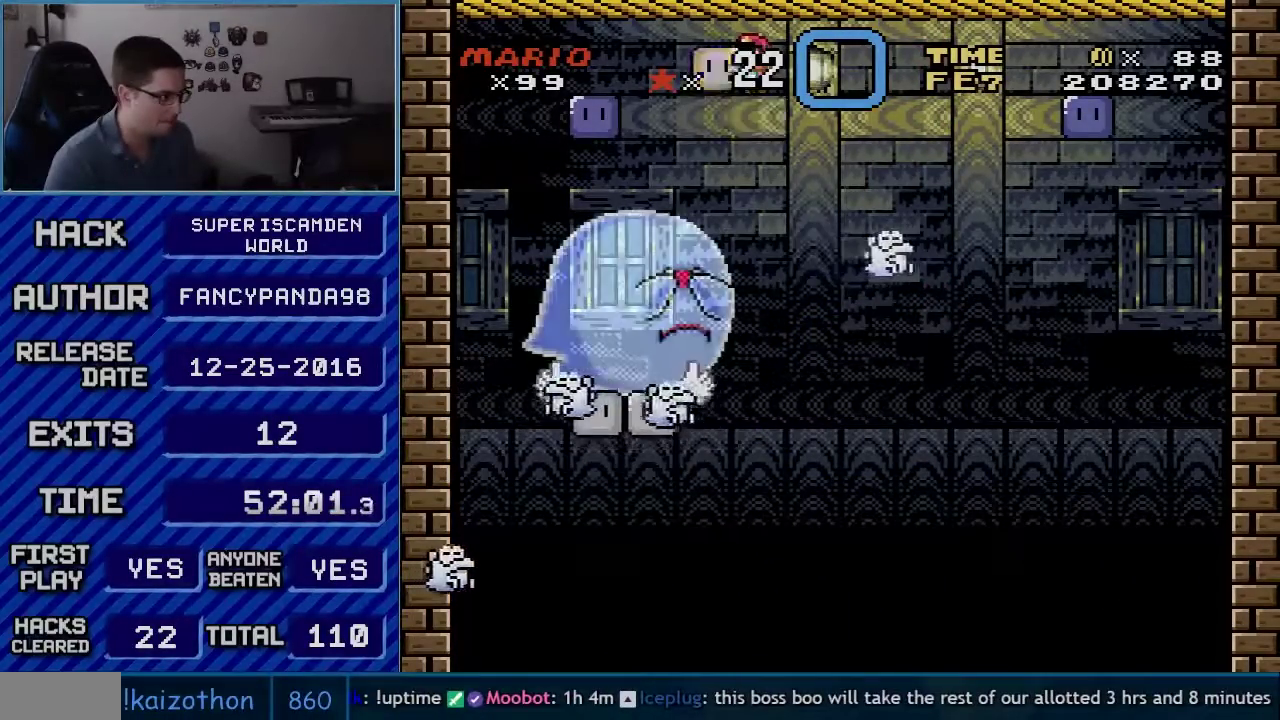
{"buttons": ["X", "DPAD_RIGHT"], "events": [[17, "DPAD_LEFT", "down"], [50, "X", "down"], [383, "X", "up"], [450, "DPAD_LEFT", "up"], [450, "DPAD_RIGHT", "down"], [450, "X", "down"]]}
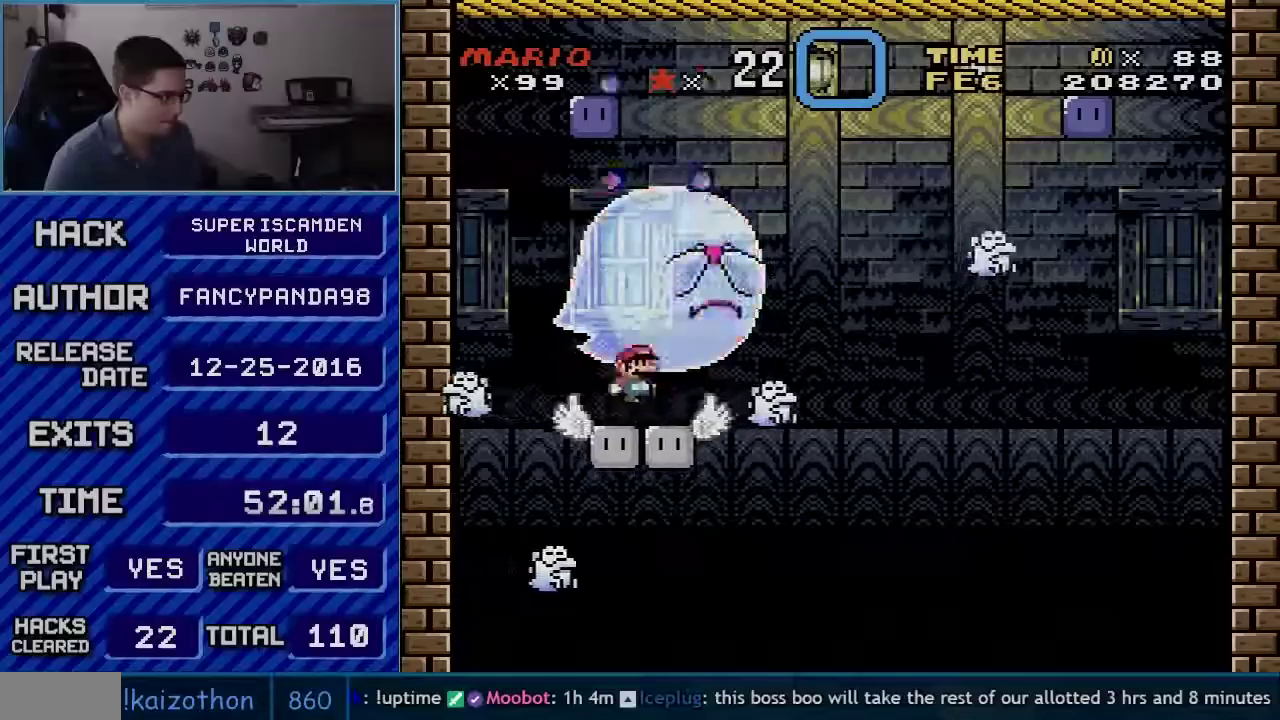
{"buttons": ["X", "DPAD_RIGHT"], "events": [[100, "DPAD_RIGHT", "up"], [333, "A", "down"], [333, "DPAD_RIGHT", "down"], [450, "A", "up"]]}
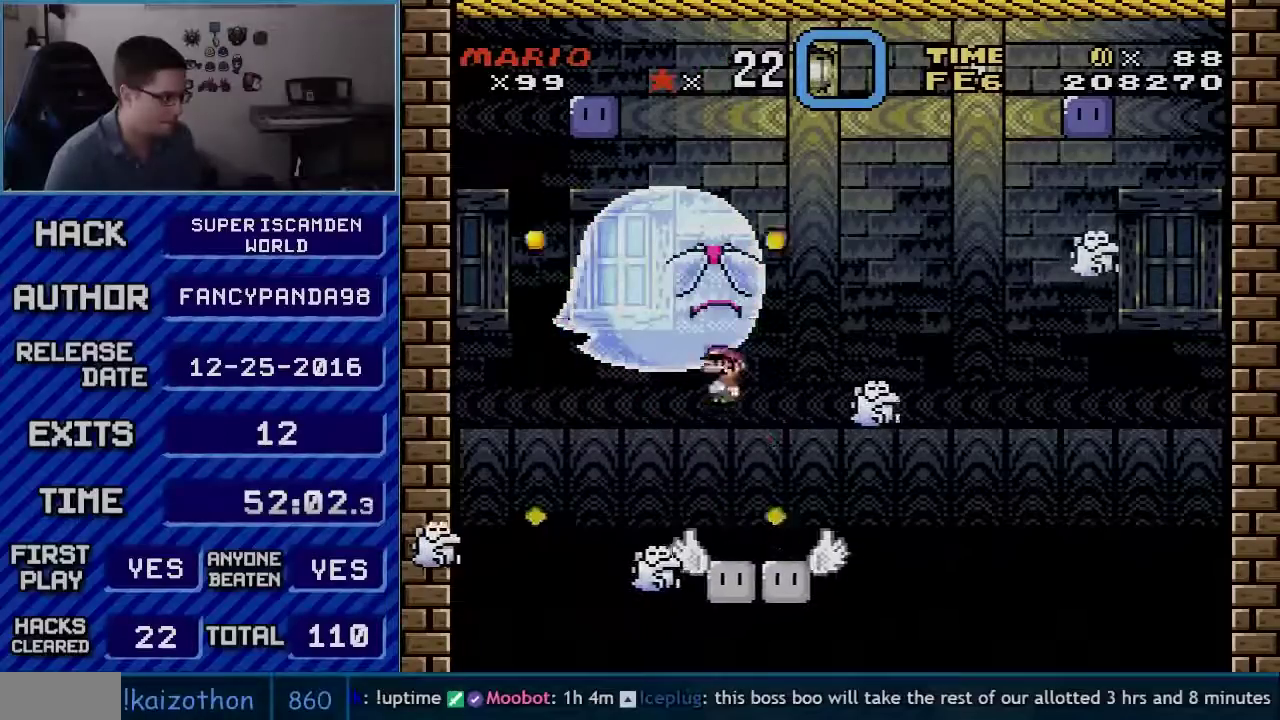
{"buttons": ["A", "X", "DPAD_LEFT"], "events": [[17, "A", "down"], [450, "DPAD_RIGHT", "up"], [483, "DPAD_LEFT", "down"]]}
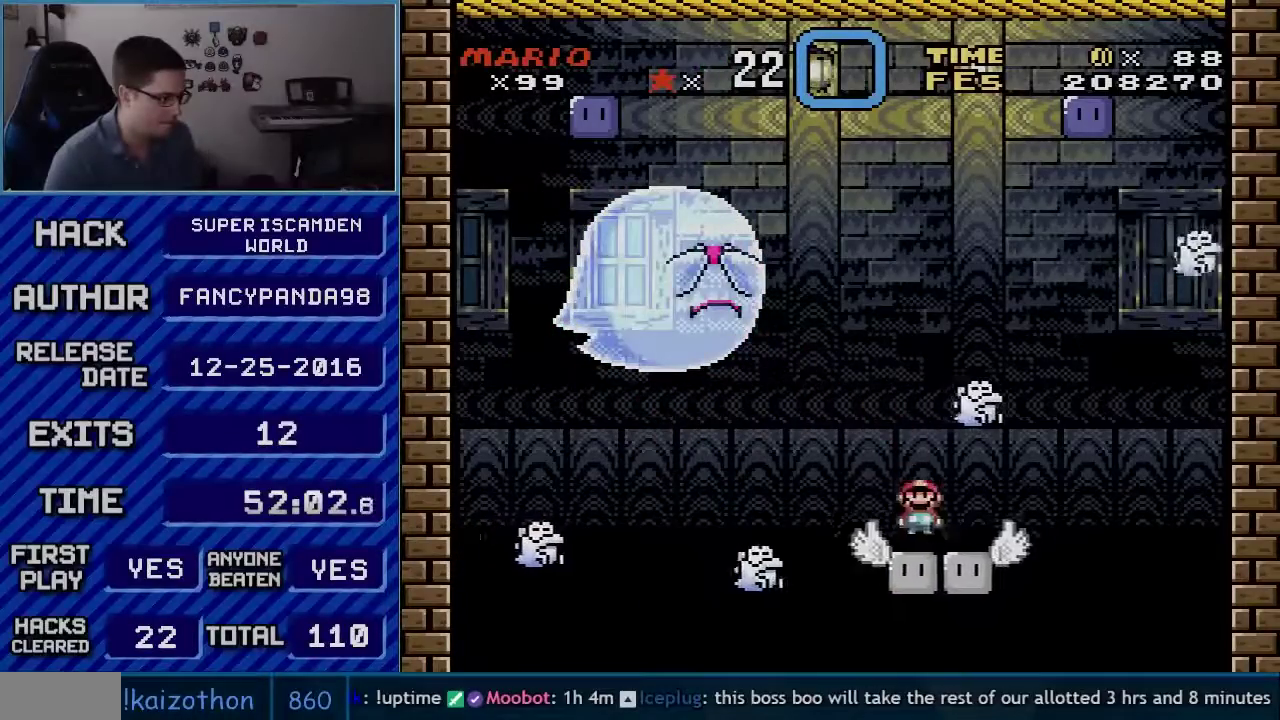
{"buttons": ["X"], "events": [[50, "A", "up"], [200, "DPAD_LEFT", "up"], [233, "DPAD_RIGHT", "down"], [350, "DPAD_LEFT", "down"], [350, "DPAD_RIGHT", "up"], [483, "DPAD_LEFT", "up"]]}
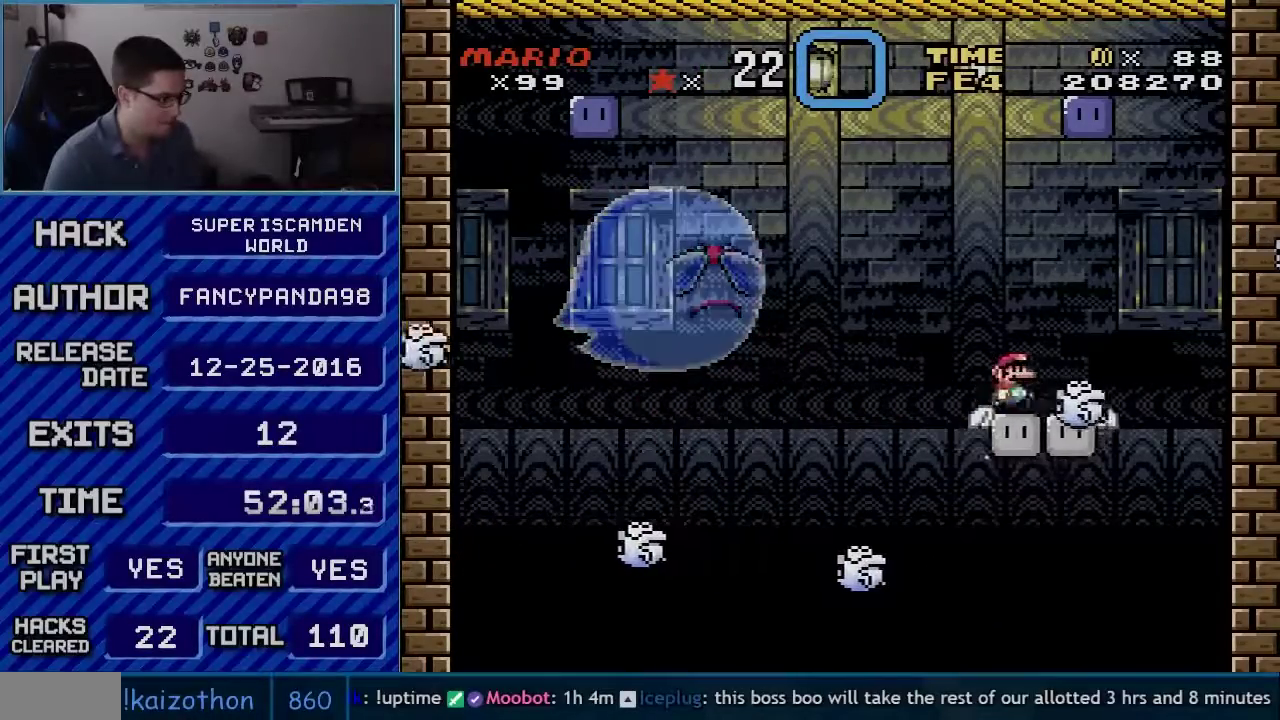
{"buttons": ["X"], "events": [[17, "DPAD_RIGHT", "down"], [100, "DPAD_RIGHT", "up"]]}
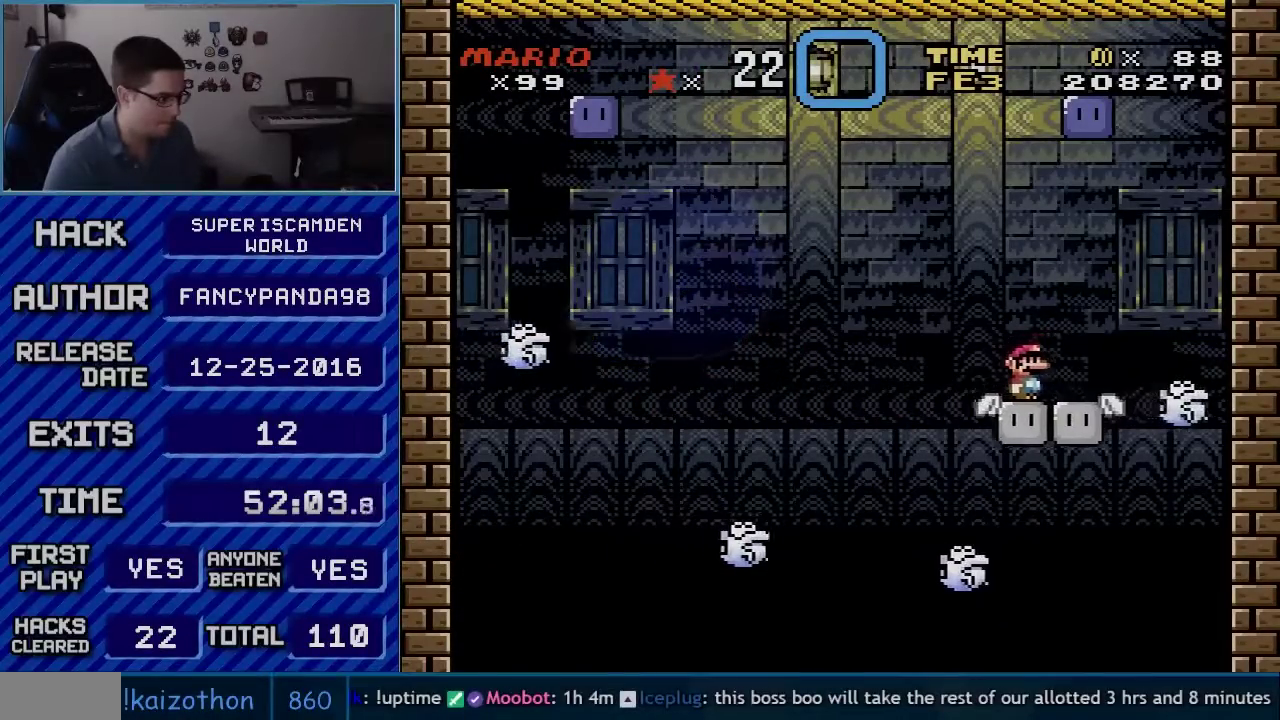
{"buttons": ["A", "X", "DPAD_LEFT"], "events": [[167, "DPAD_LEFT", "down"], [367, "A", "down"]]}